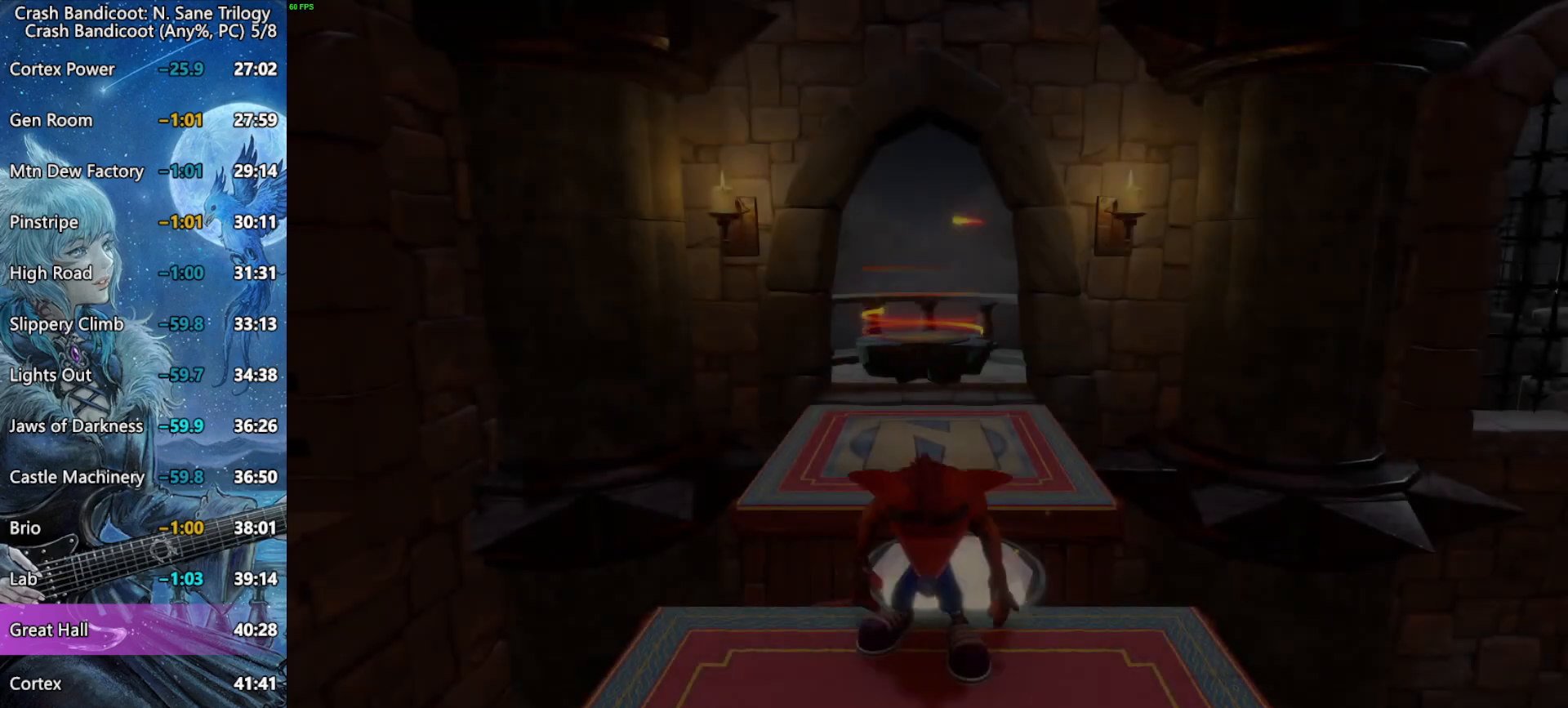
Gameplay with a controller (PlayStation layout); each line is a JSON object with the inputs held at the frame after it. "button_events" lists button changes between this image and that frame as [ms after this image, input, new state], when the widget could be followed in between (sticks are given only as held states).
{"buttons": ["CROSS"], "left_stick": "up", "right_stick": "center", "button_events": [[433, "CROSS", "down"]]}
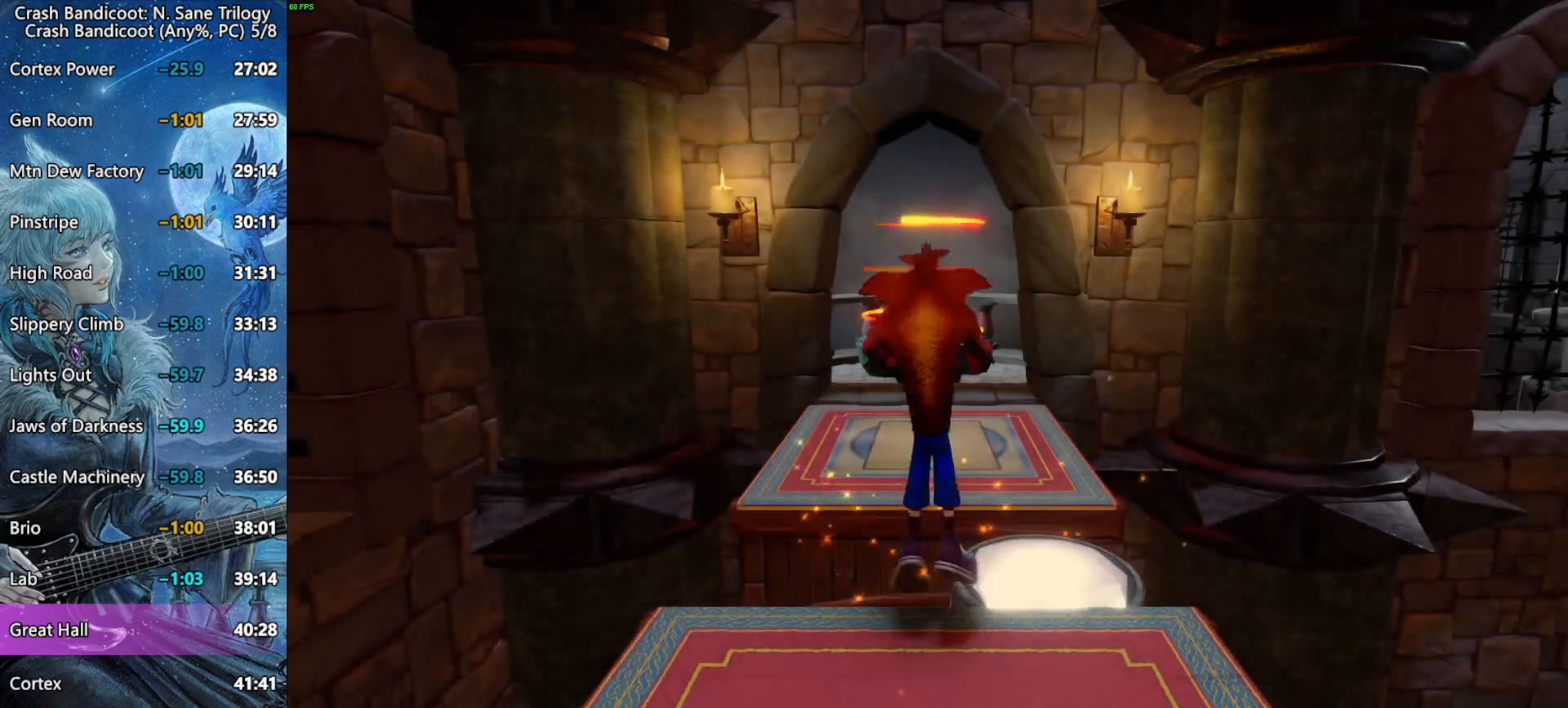
{"buttons": [], "left_stick": "up", "right_stick": "center", "button_events": [[217, "CROSS", "up"]]}
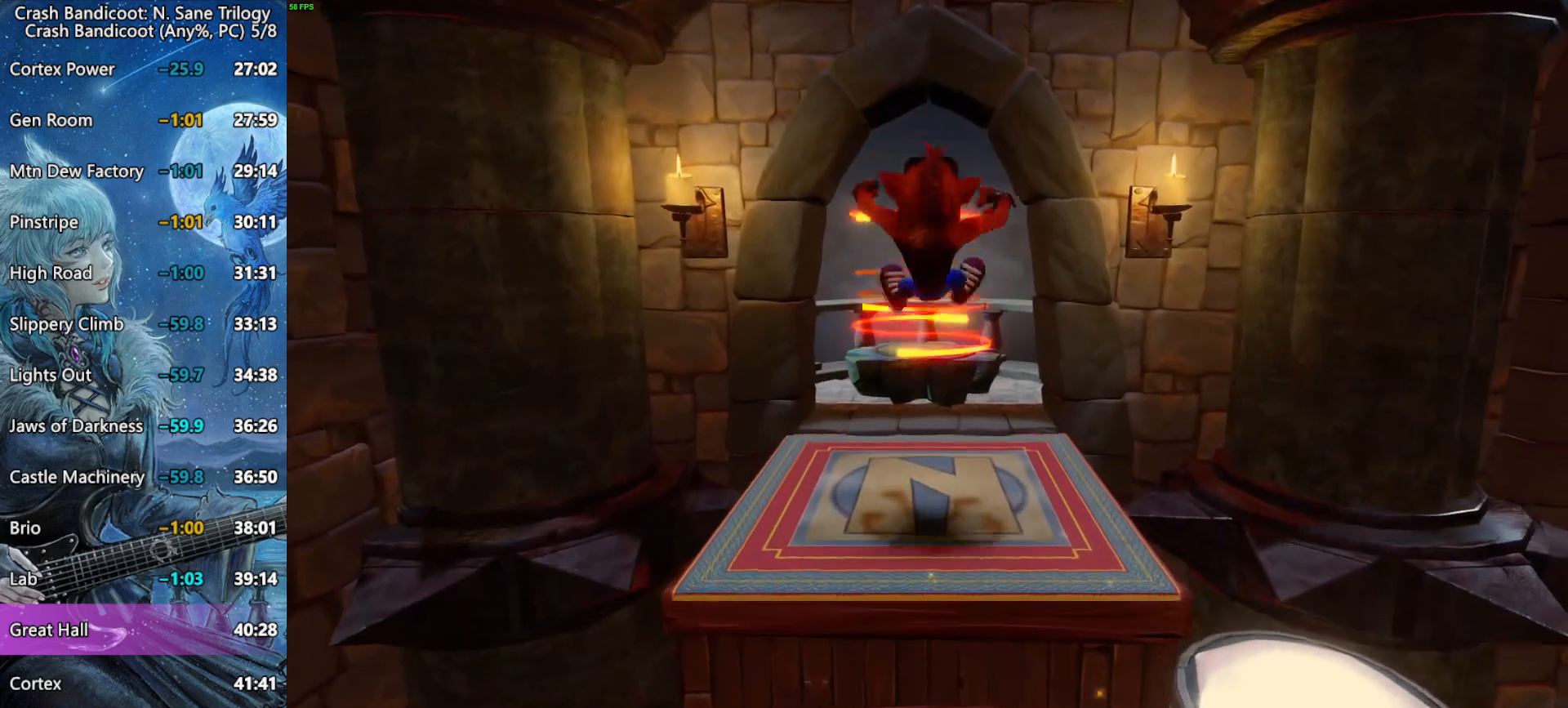
{"buttons": [], "left_stick": "up", "right_stick": "center", "button_events": [[117, "CROSS", "down"], [433, "CROSS", "up"]]}
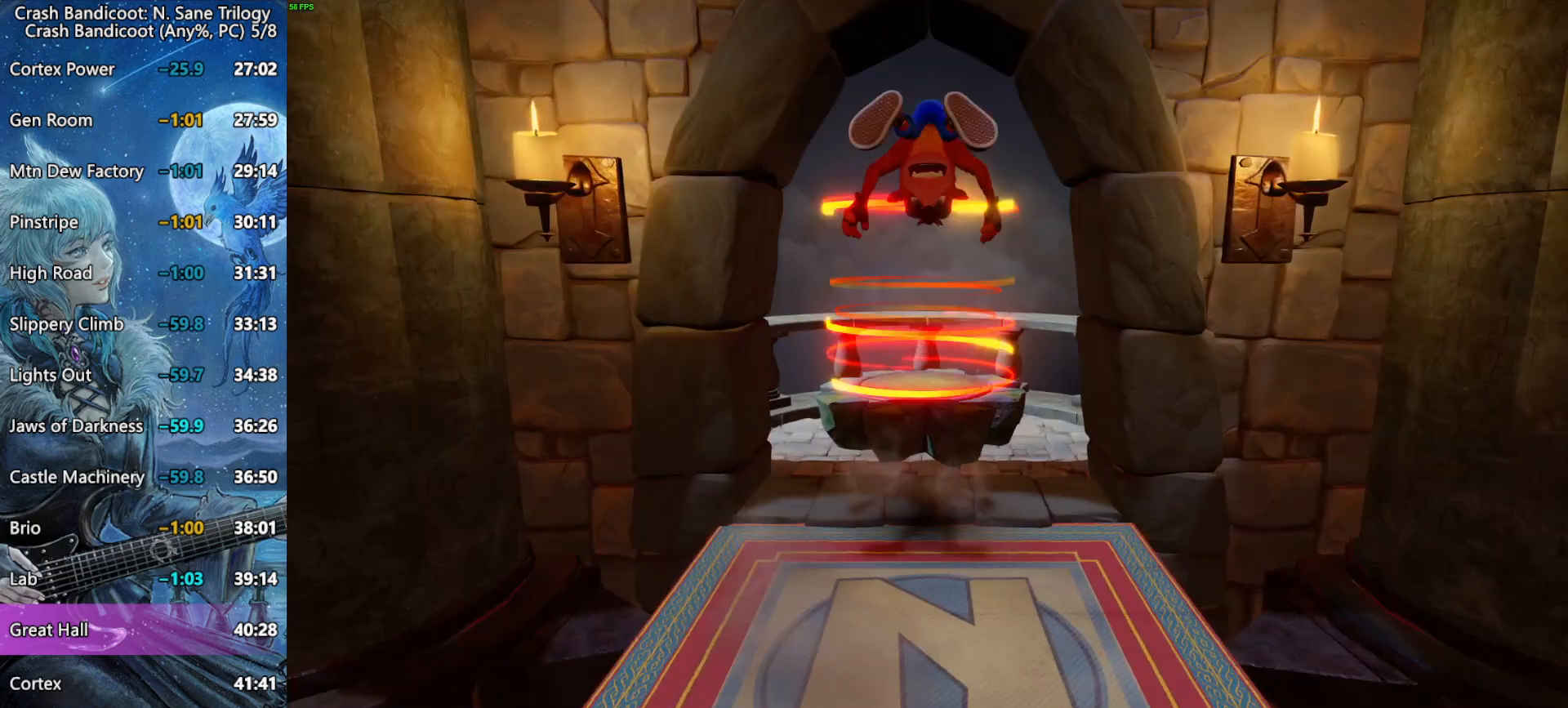
{"buttons": [], "left_stick": "up", "right_stick": "center", "button_events": []}
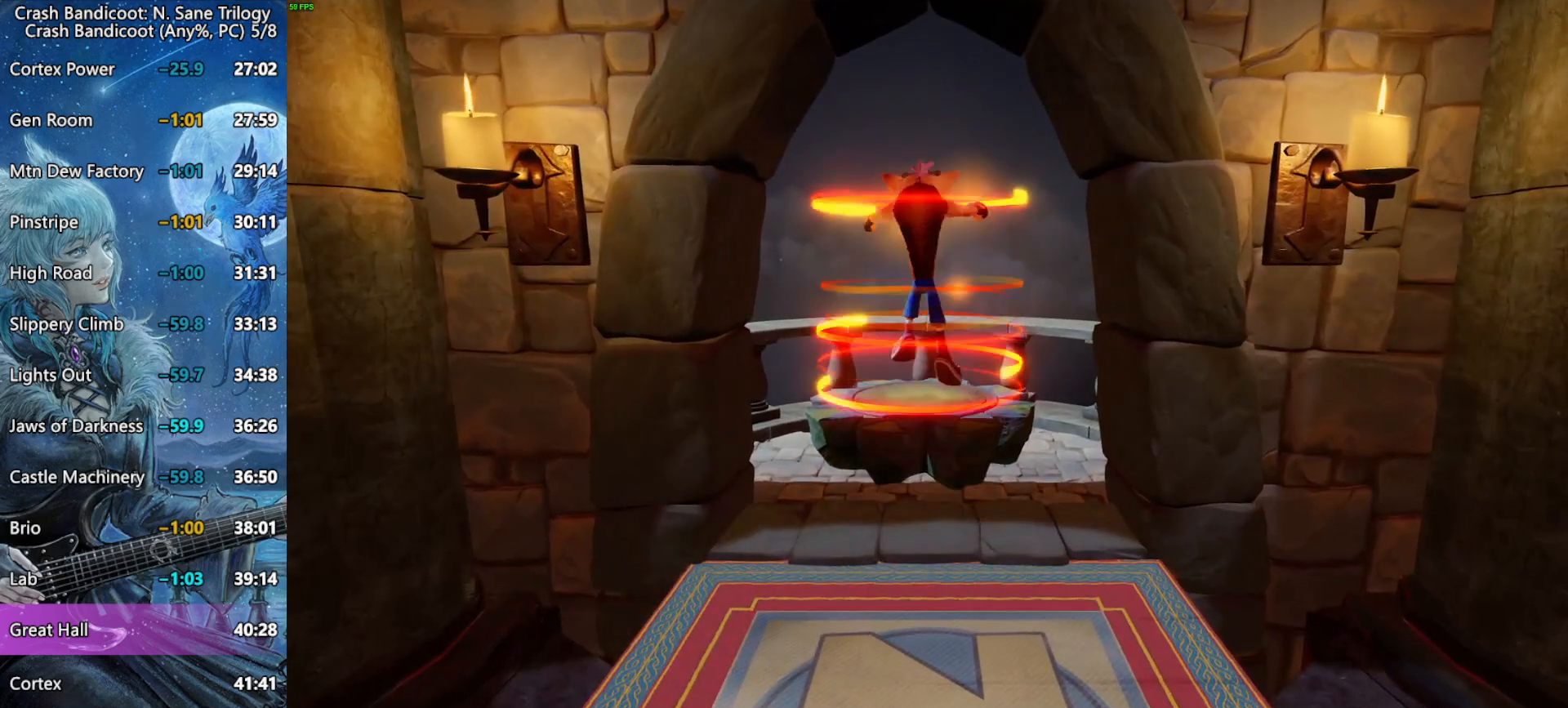
{"buttons": ["CROSS"], "left_stick": "center", "right_stick": "center", "button_events": [[217, "CROSS", "down"]]}
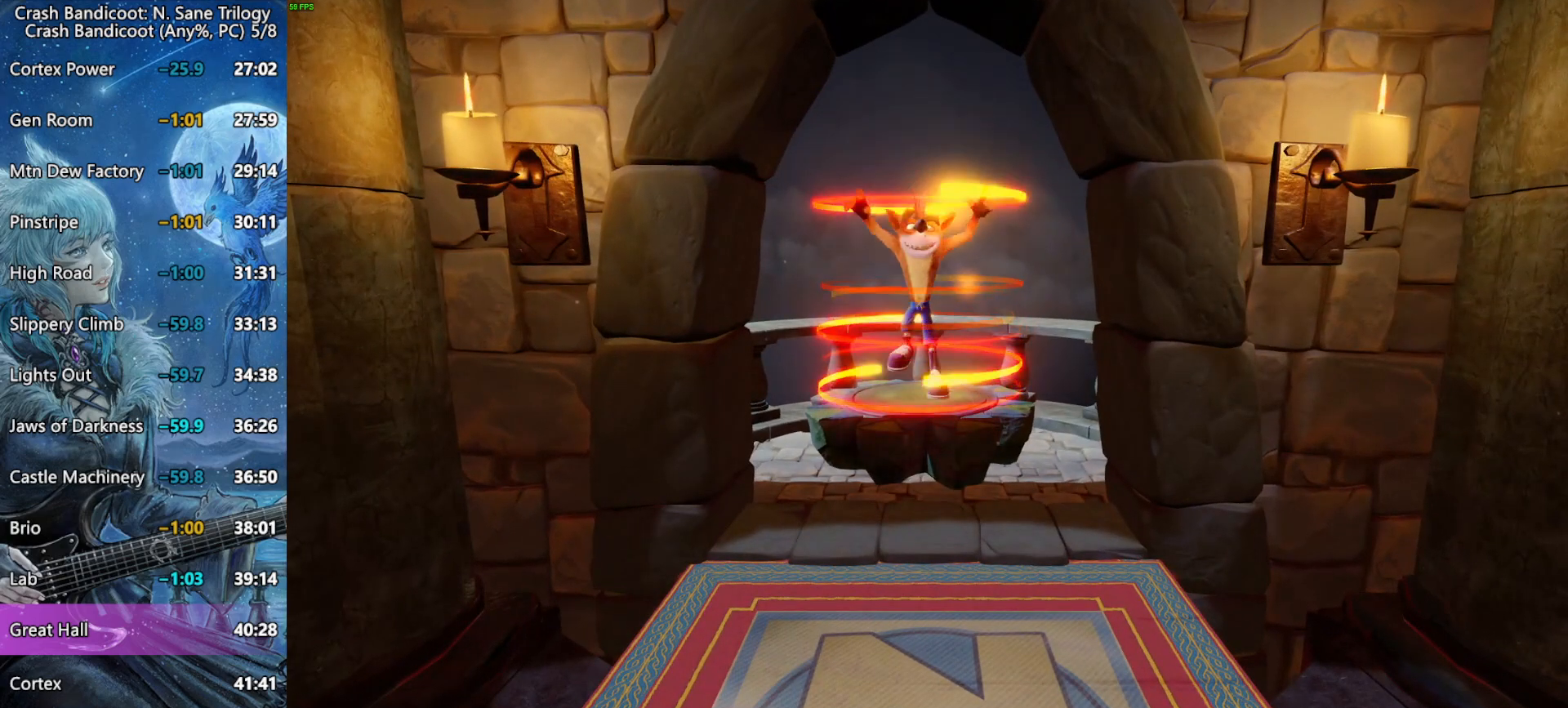
{"buttons": ["CROSS"], "left_stick": "center", "right_stick": "center", "button_events": []}
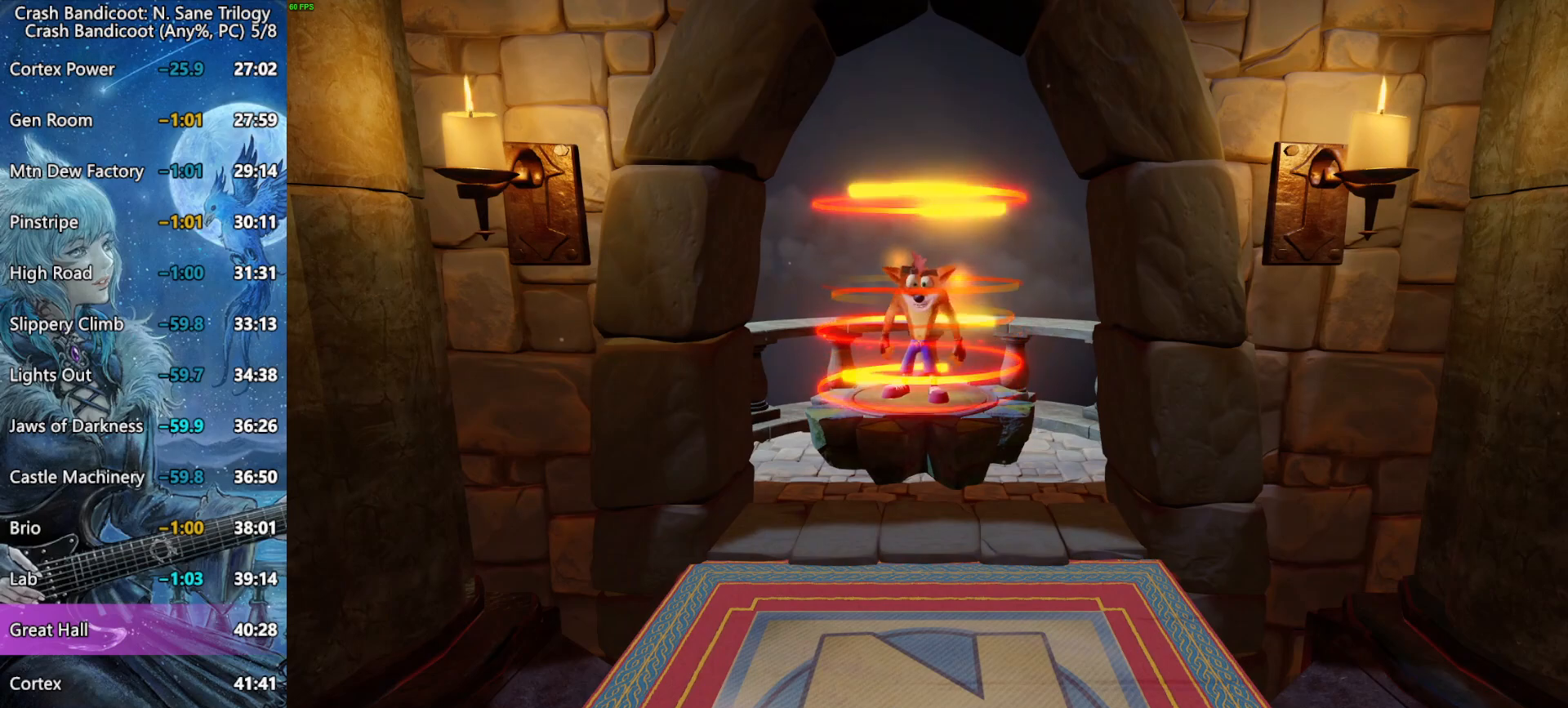
{"buttons": ["CROSS"], "left_stick": "center", "right_stick": "center", "button_events": []}
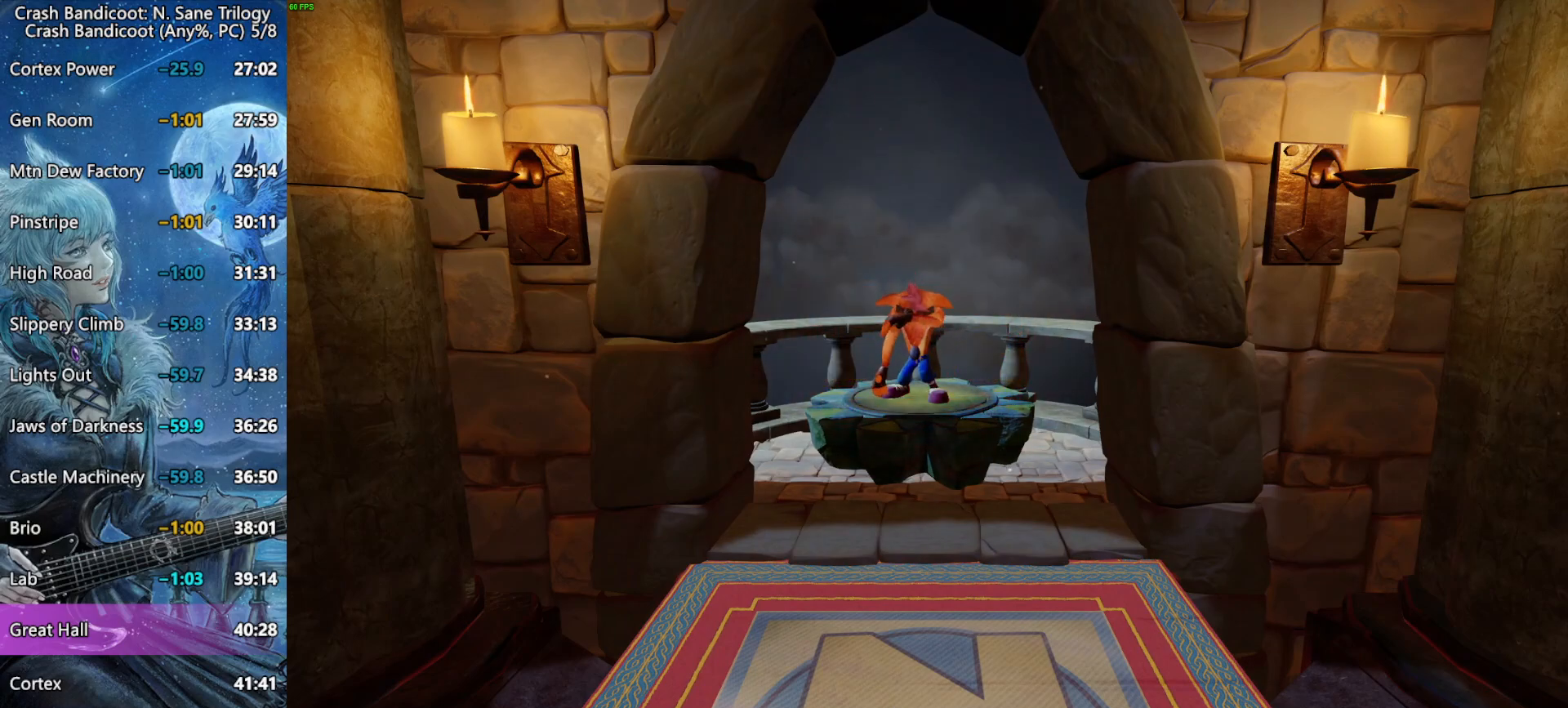
{"buttons": ["CROSS"], "left_stick": "center", "right_stick": "center", "button_events": []}
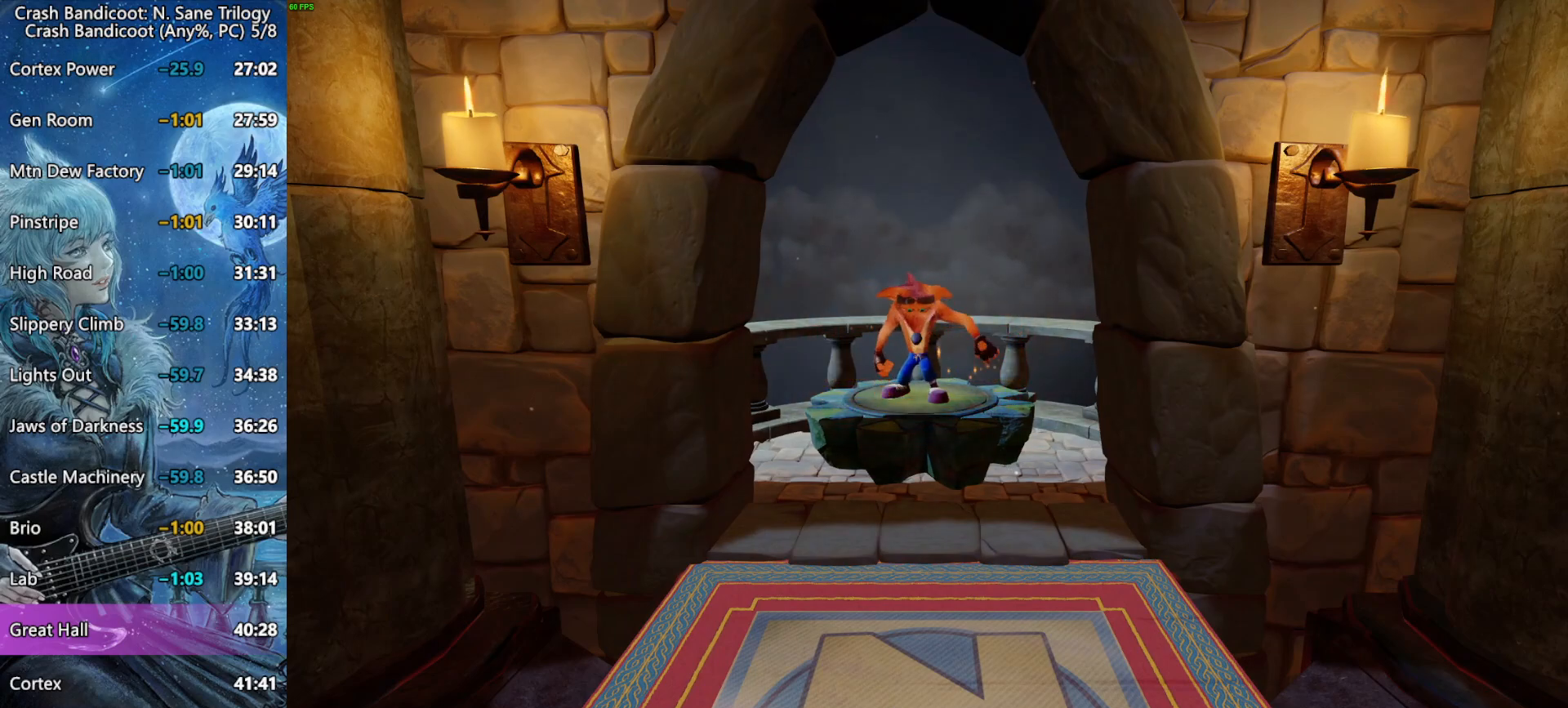
{"buttons": ["CROSS"], "left_stick": "center", "right_stick": "center", "button_events": []}
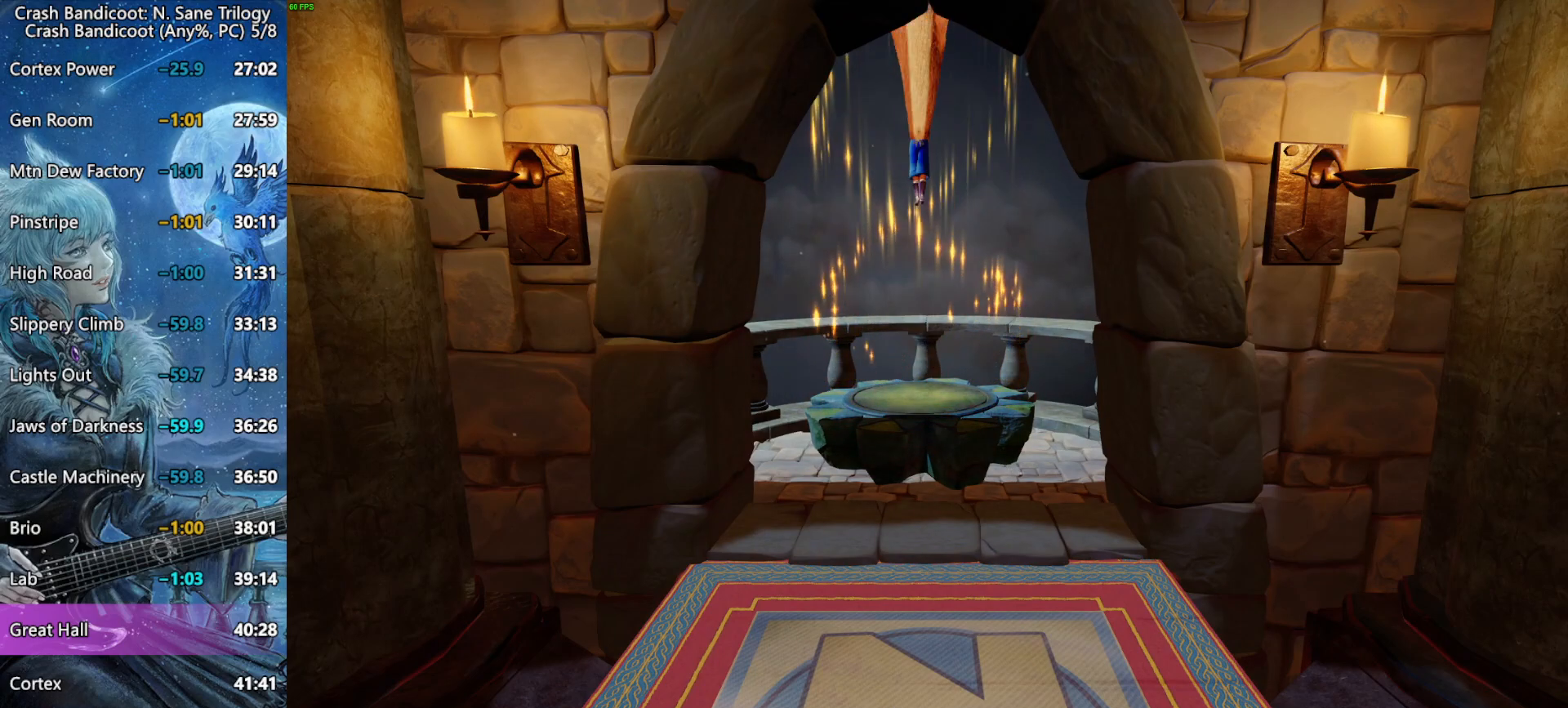
{"buttons": ["CROSS"], "left_stick": "center", "right_stick": "center", "button_events": []}
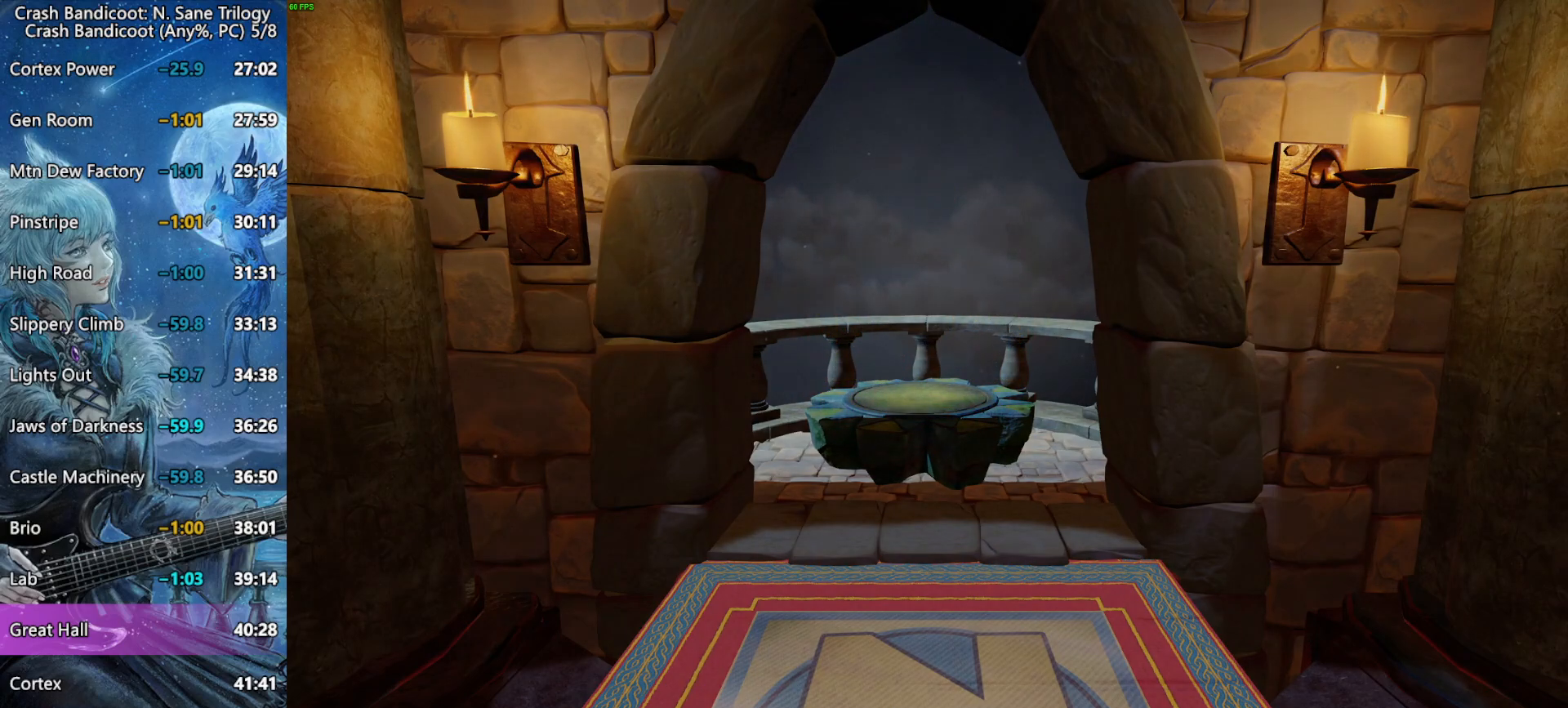
{"buttons": ["CROSS"], "left_stick": "center", "right_stick": "center", "button_events": []}
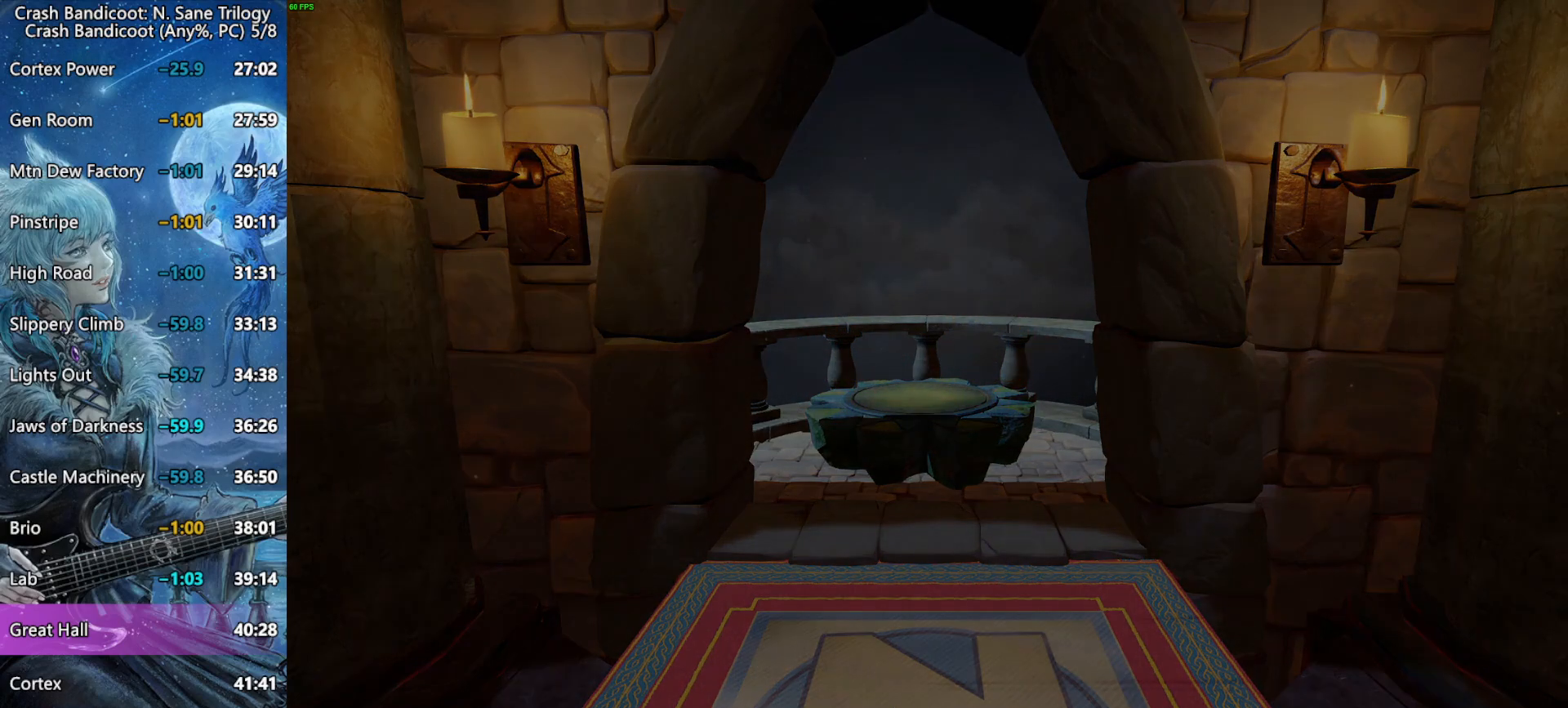
{"buttons": ["CROSS"], "left_stick": "center", "right_stick": "center", "button_events": []}
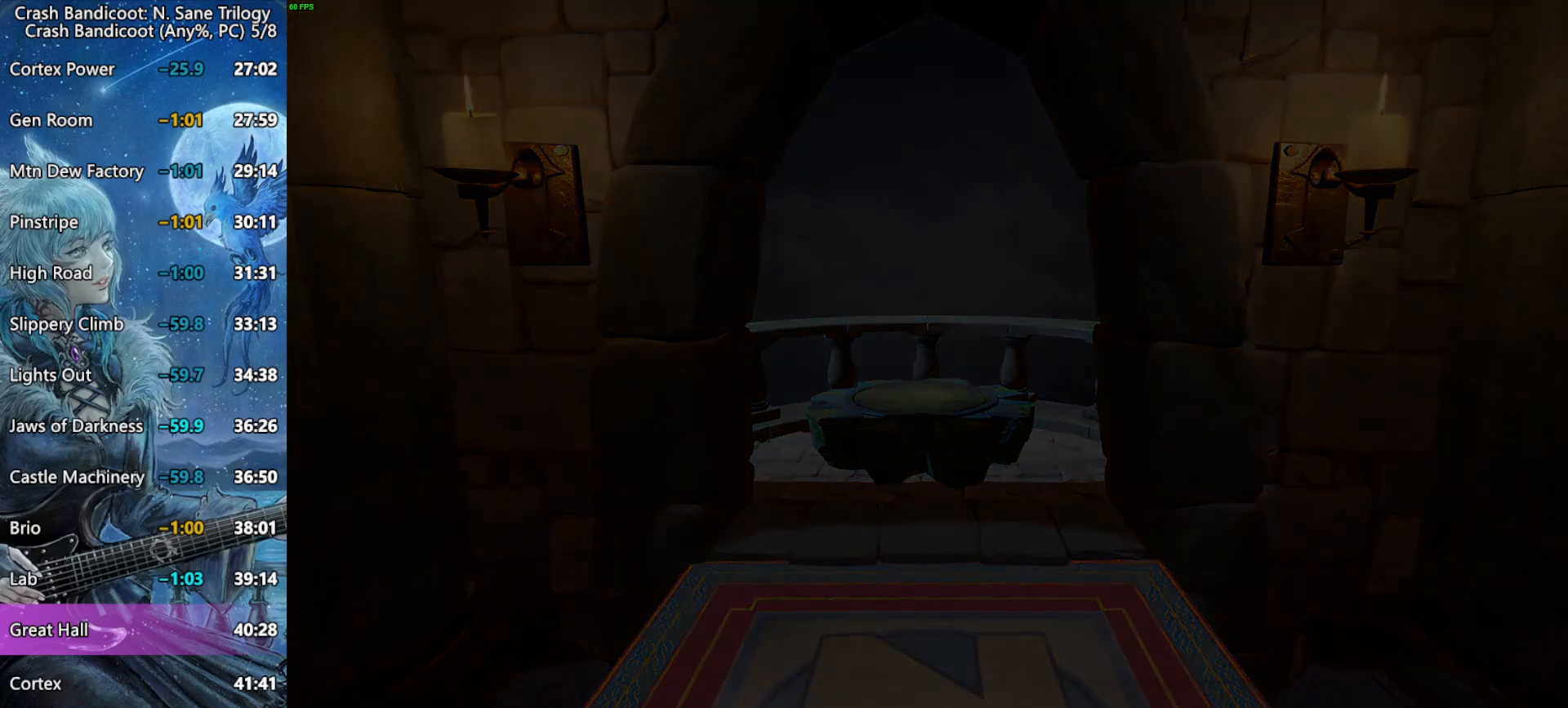
{"buttons": ["CROSS"], "left_stick": "center", "right_stick": "center", "button_events": []}
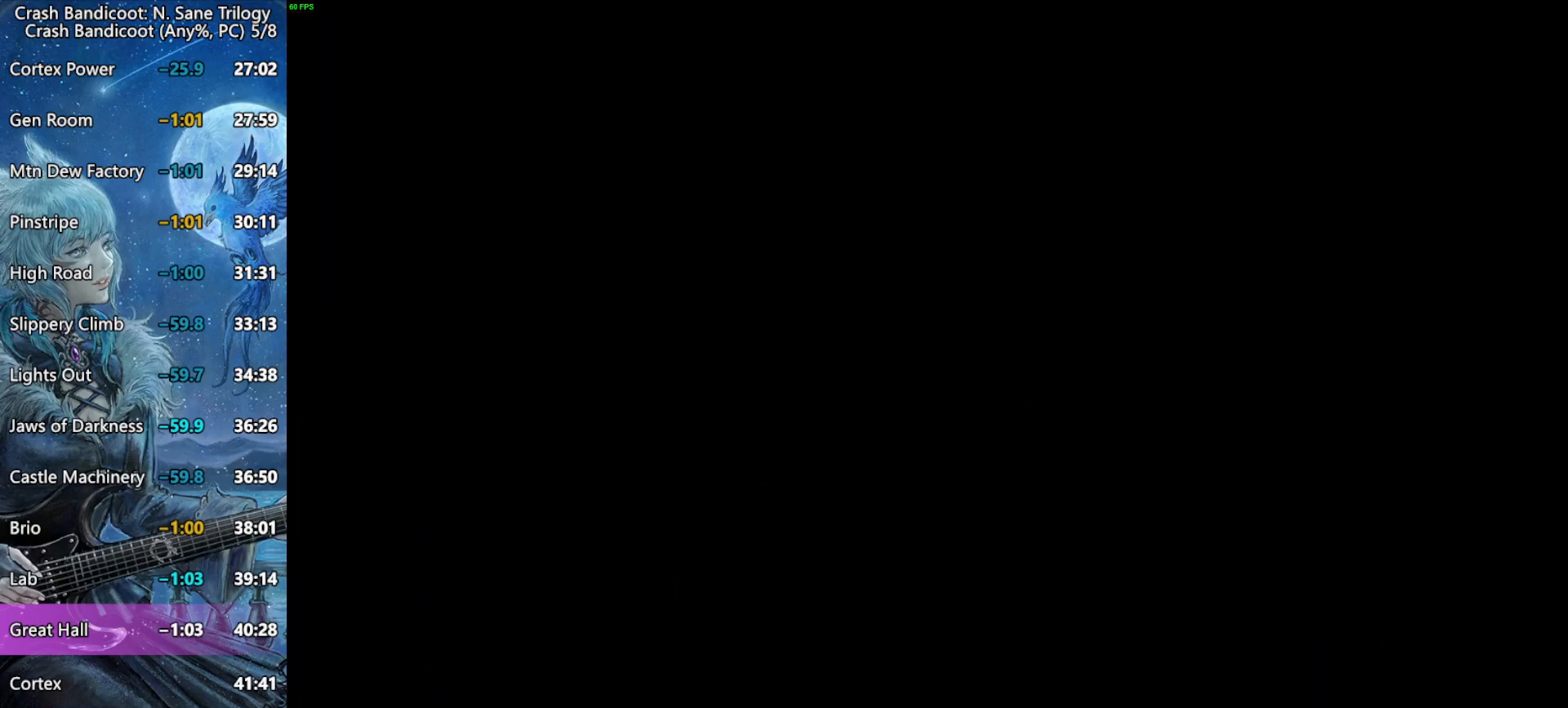
{"buttons": [], "left_stick": "center", "right_stick": "center", "button_events": [[300, "CROSS", "up"]]}
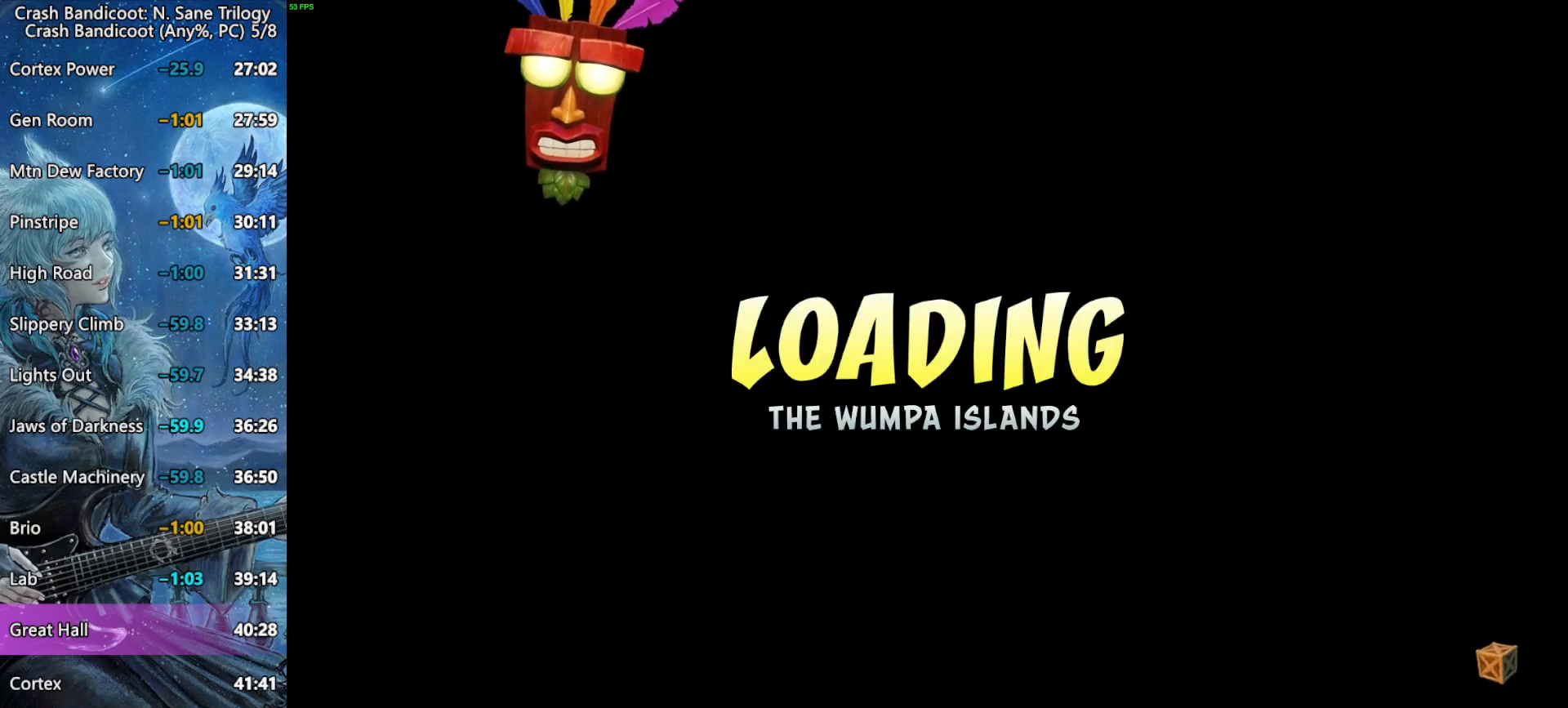
{"buttons": [], "left_stick": "center", "right_stick": "center", "button_events": []}
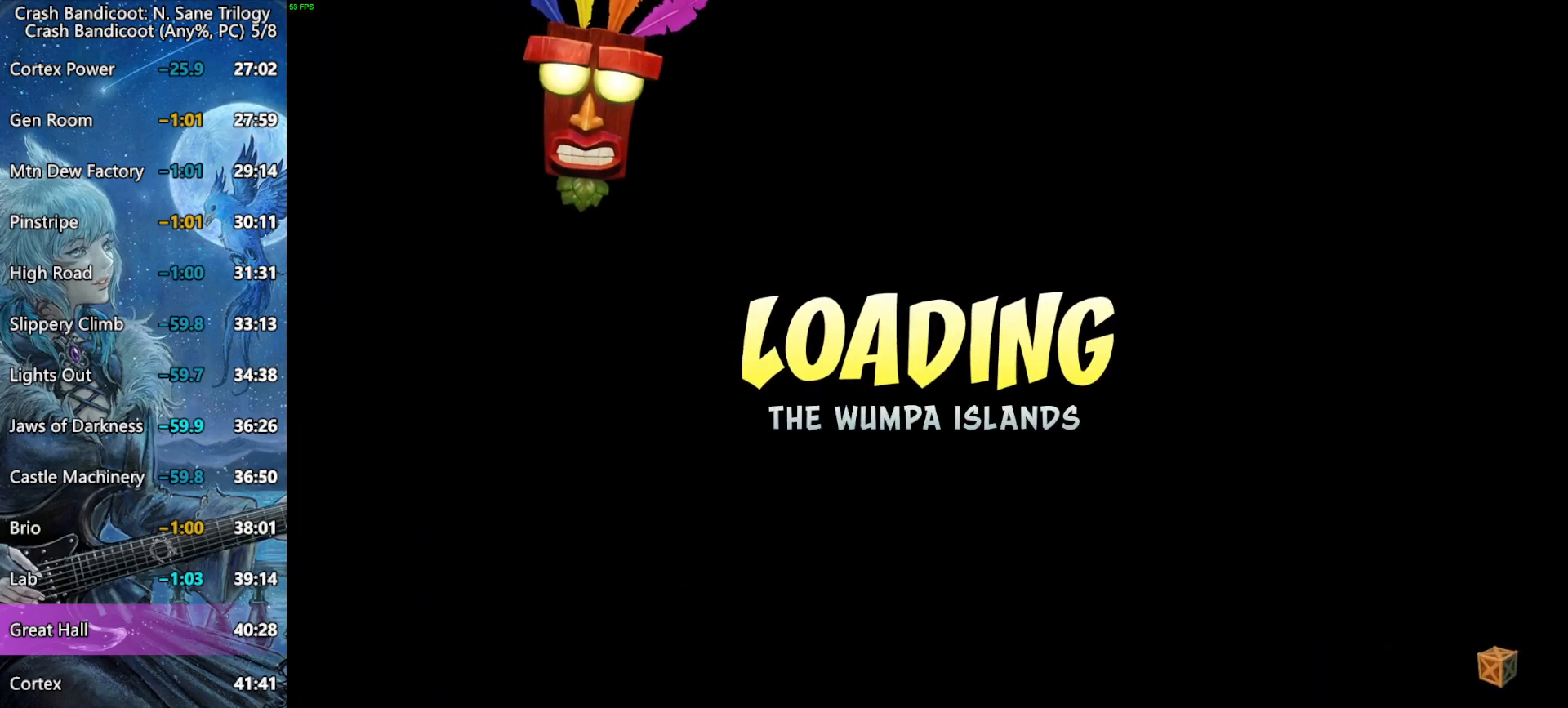
{"buttons": [], "left_stick": "center", "right_stick": "center", "button_events": []}
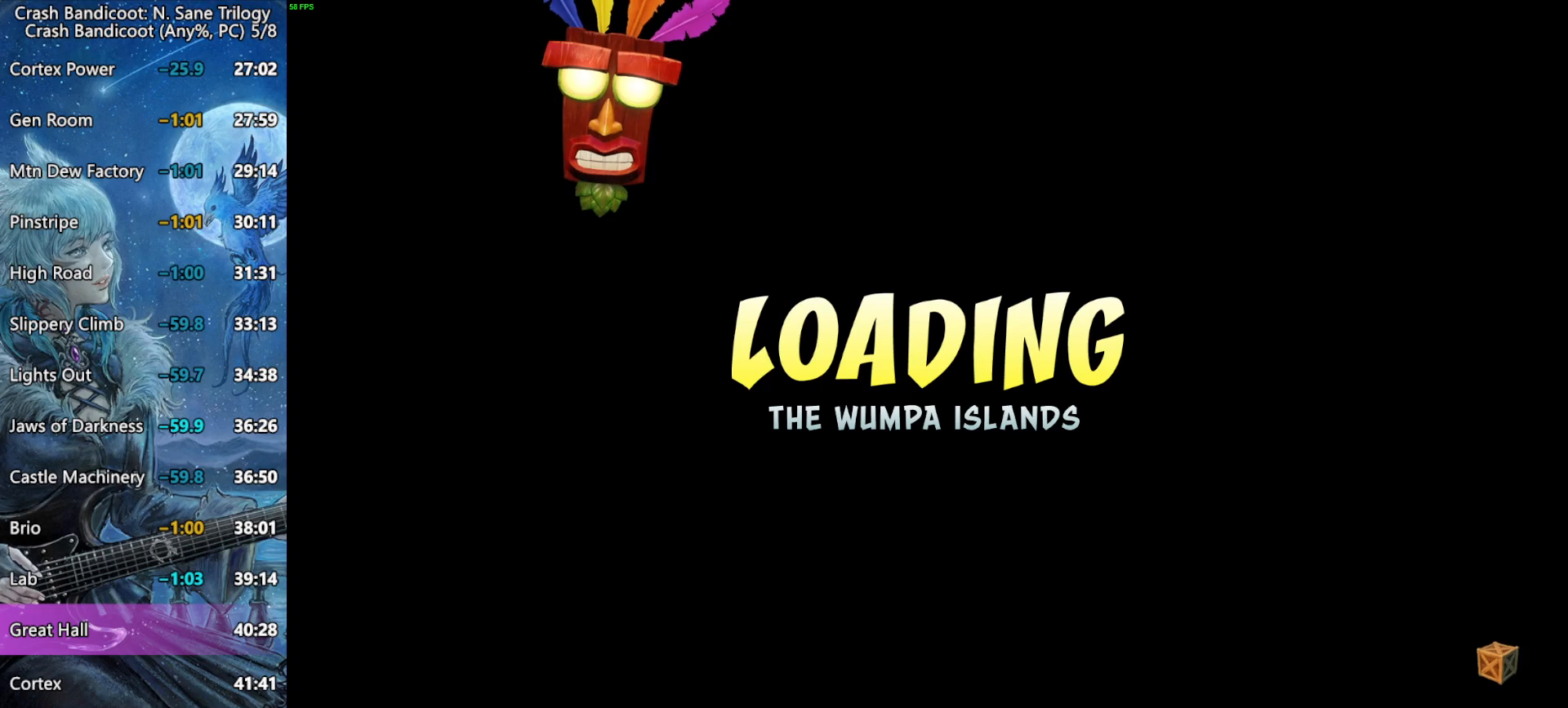
{"buttons": [], "left_stick": "center", "right_stick": "center", "button_events": []}
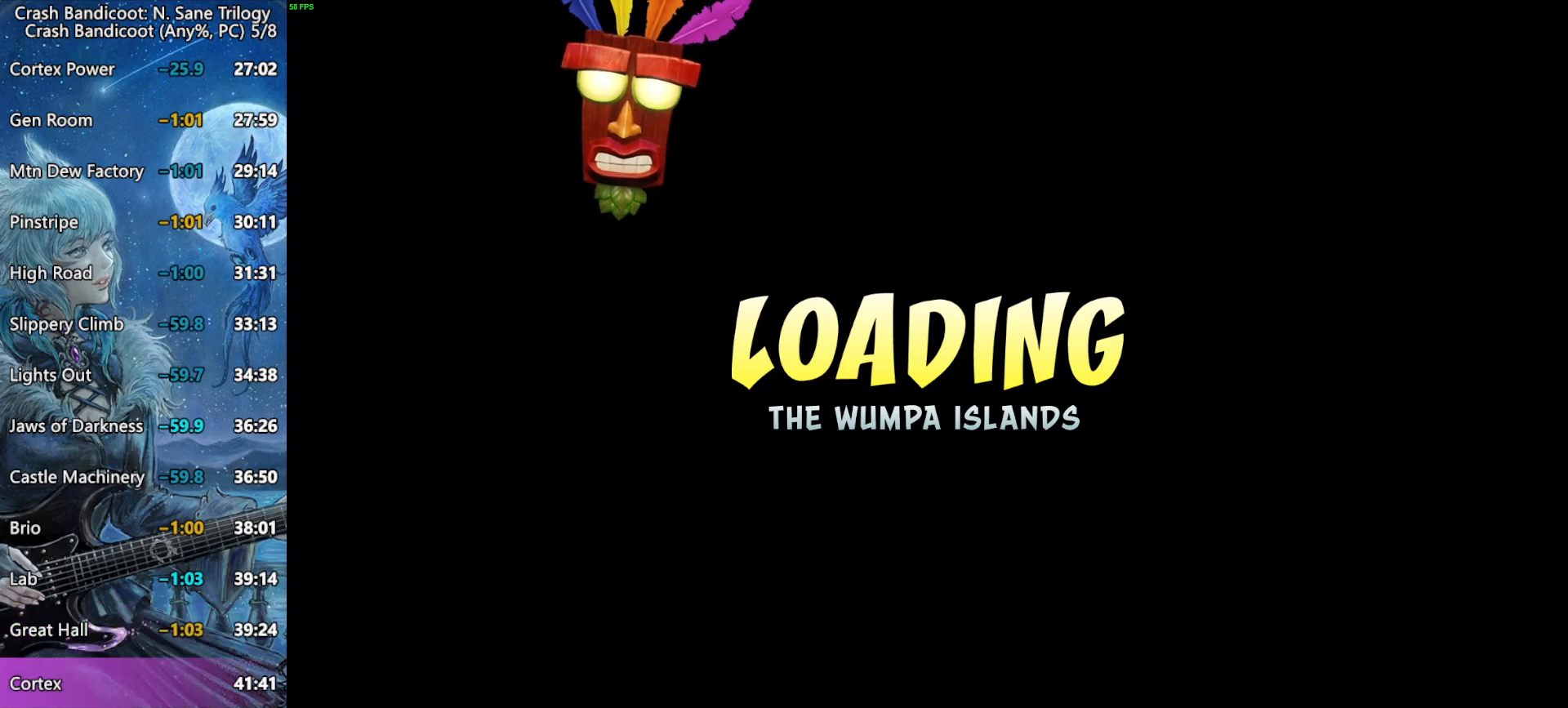
{"buttons": [], "left_stick": "center", "right_stick": "center", "button_events": []}
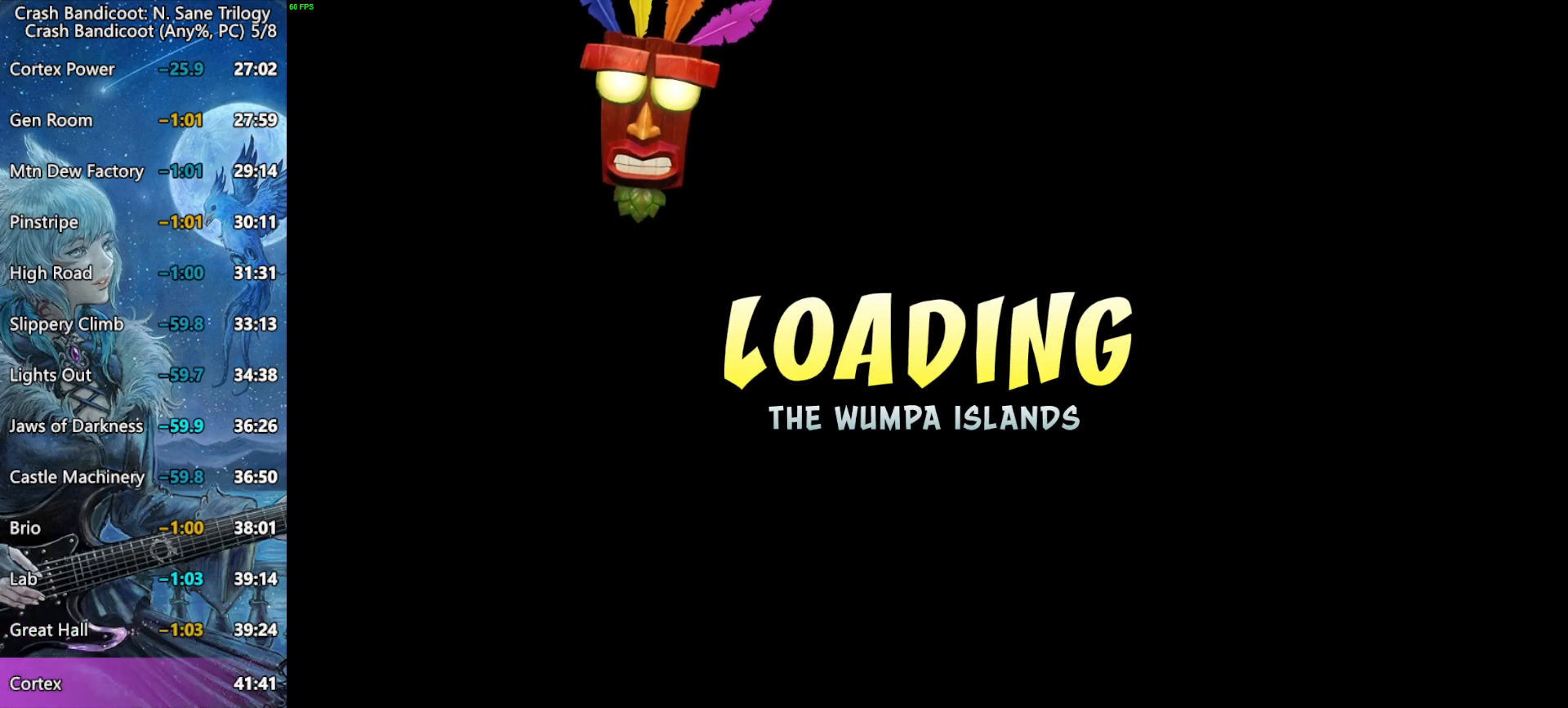
{"buttons": [], "left_stick": "center", "right_stick": "center", "button_events": []}
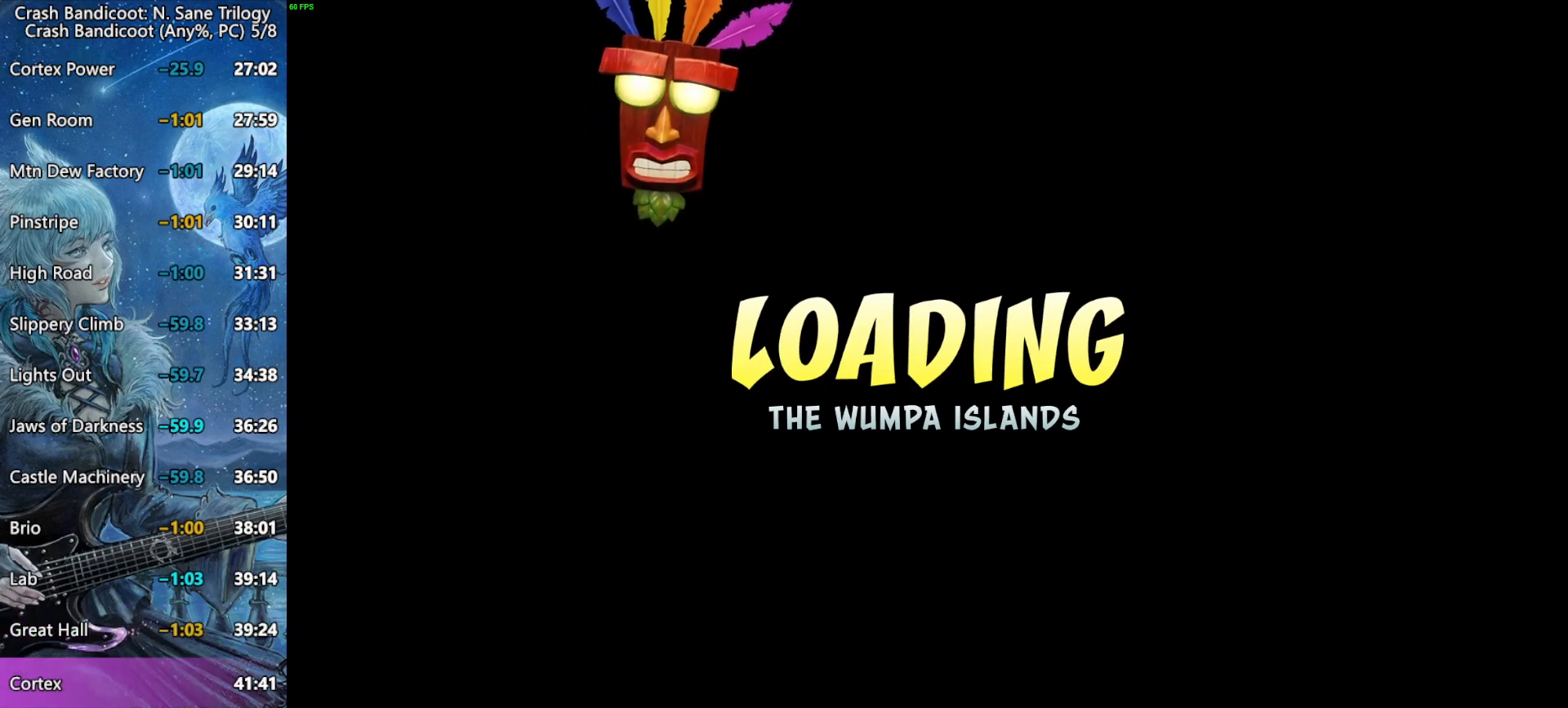
{"buttons": ["CROSS"], "left_stick": "center", "right_stick": "center", "button_events": [[283, "CROSS", "down"]]}
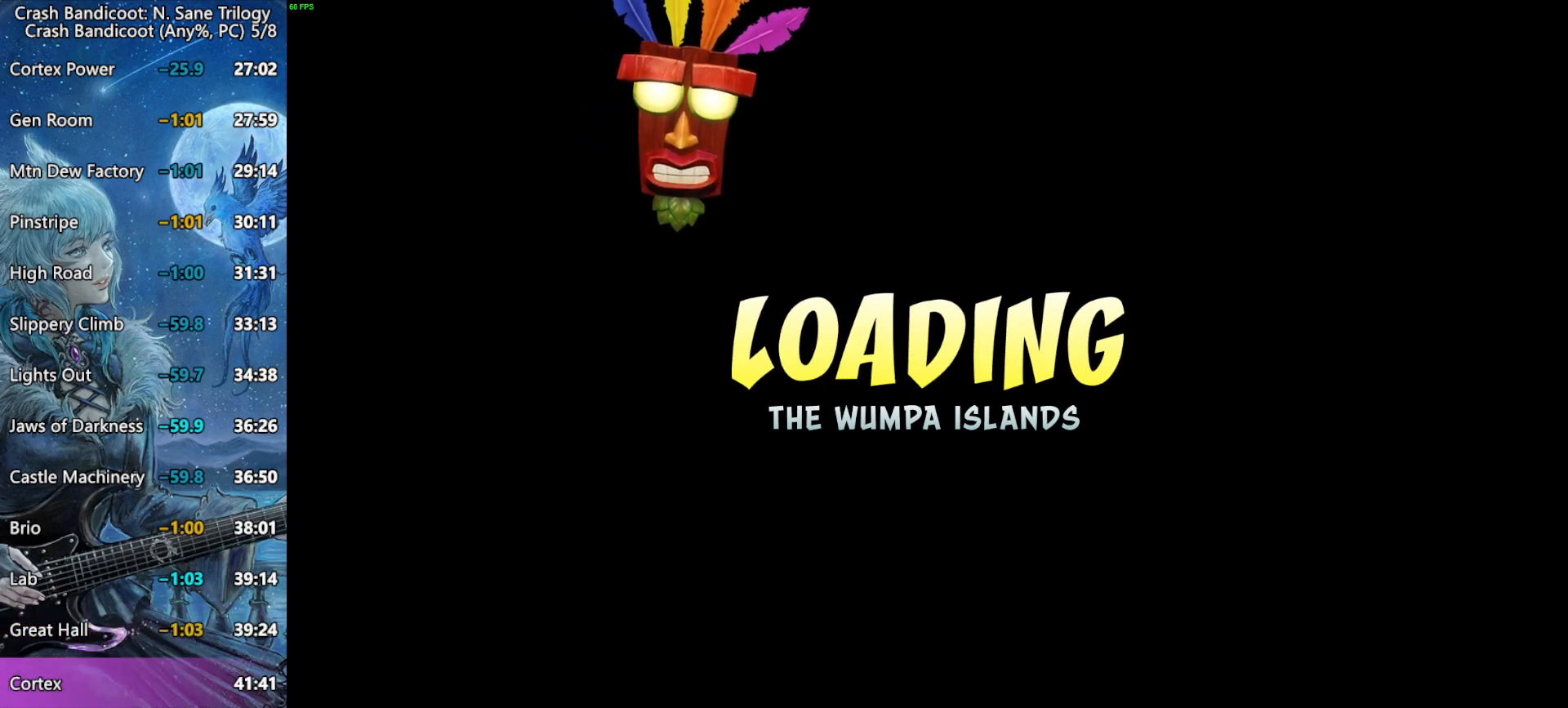
{"buttons": ["CROSS"], "left_stick": "center", "right_stick": "center", "button_events": [[50, "CROSS", "up"], [100, "CROSS", "down"], [150, "CROSS", "up"], [200, "CROSS", "down"], [250, "CROSS", "up"], [300, "CROSS", "down"], [350, "CROSS", "up"], [500, "CROSS", "down"]]}
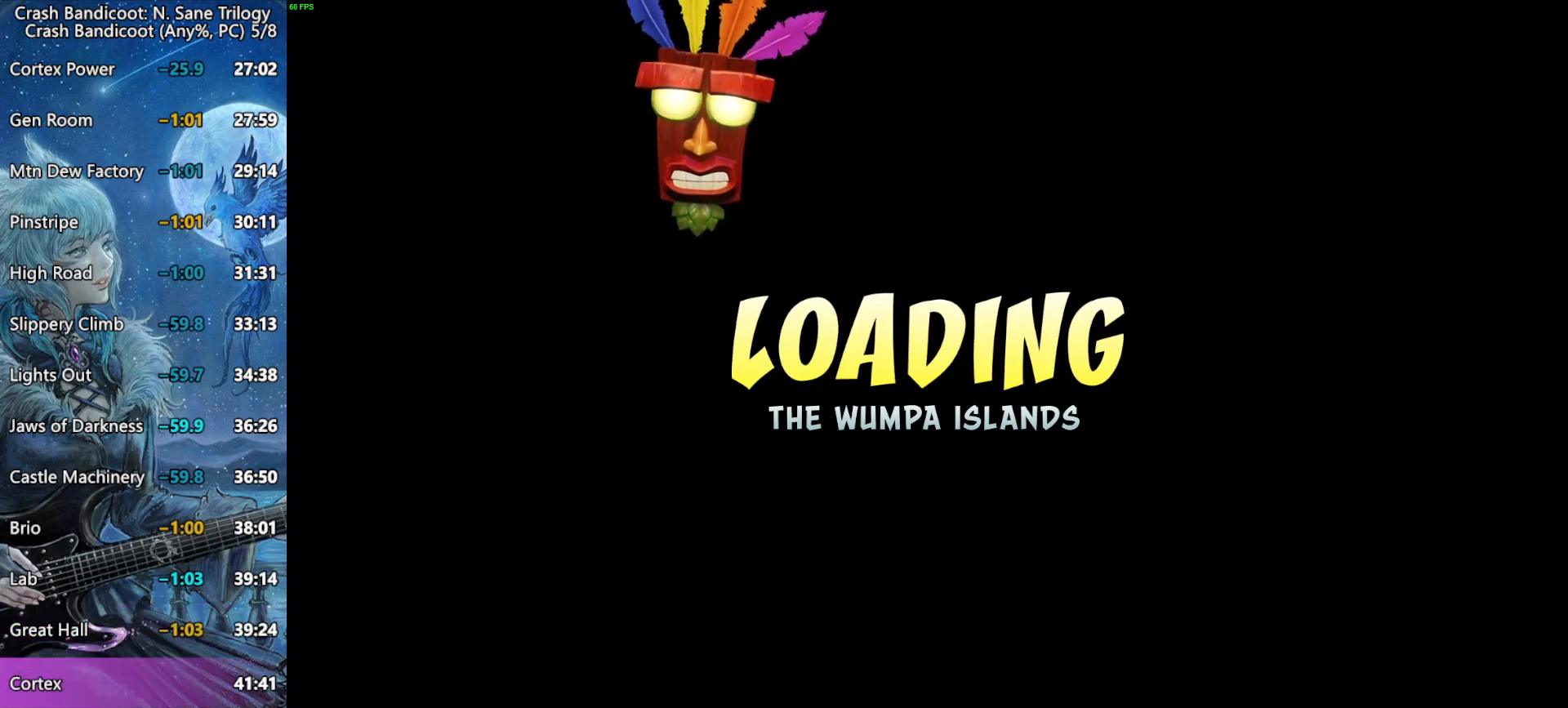
{"buttons": [], "left_stick": "center", "right_stick": "center", "button_events": [[67, "CROSS", "up"], [117, "CROSS", "down"], [167, "CROSS", "up"], [217, "CROSS", "down"], [267, "CROSS", "up"], [317, "CROSS", "down"], [367, "CROSS", "up"]]}